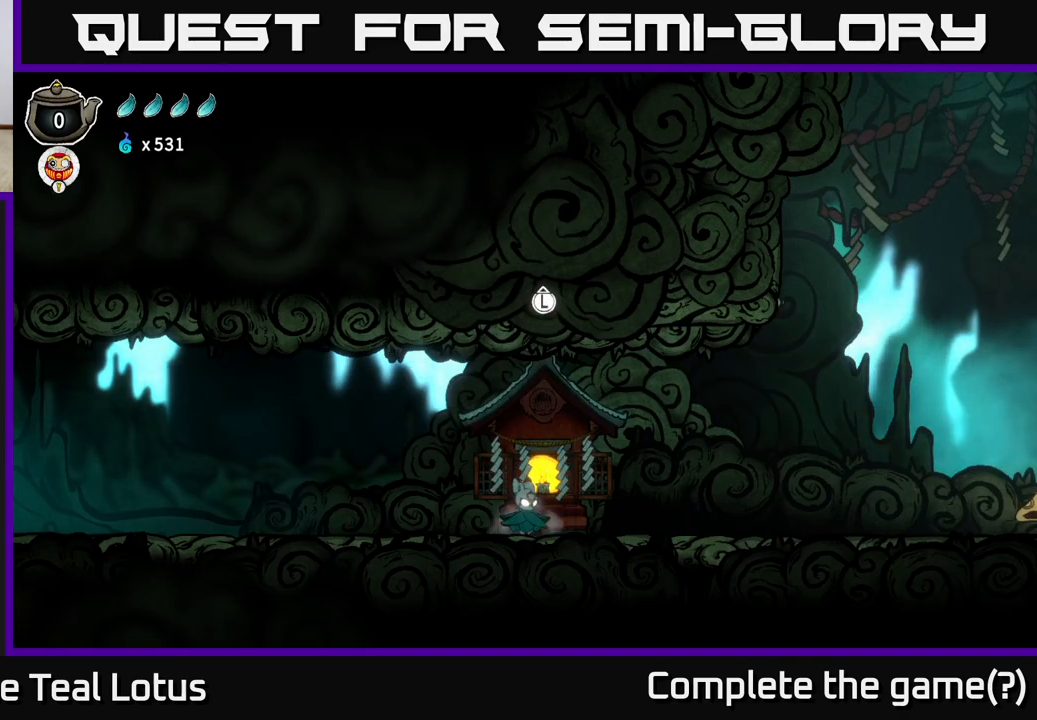
Gameplay with a controller (Xbox layout); each line is a JSON object with the inputs held at the frame after it. "events" lists button and stick changes between this image and that frame as [ms after this image, input, new state], when the widget could be followed in between.
{"buttons": [], "left_stick": "right", "right_stick": "center", "events": [[250, "left_stick", "right"]]}
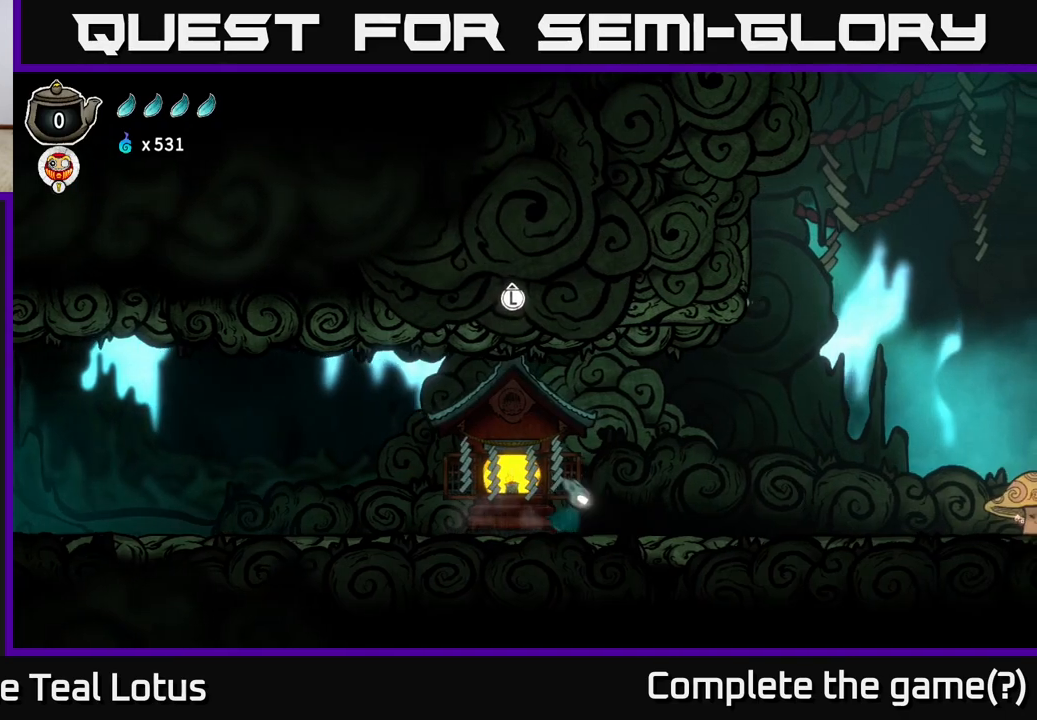
{"buttons": [], "left_stick": "right", "right_stick": "center", "events": []}
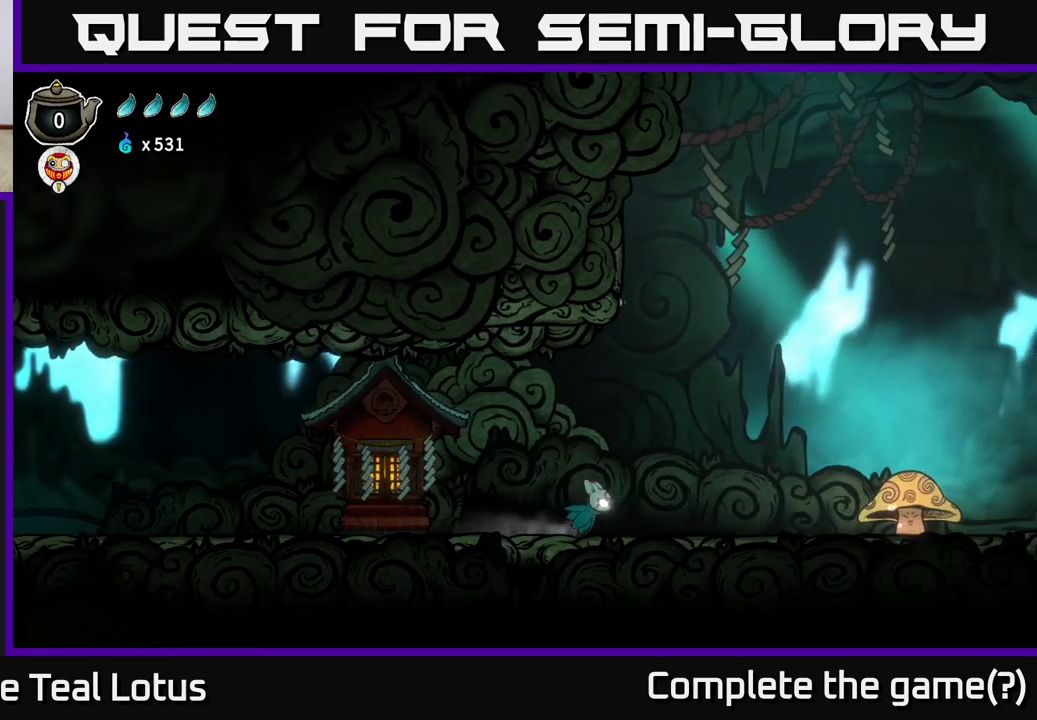
{"buttons": [], "left_stick": "right", "right_stick": "center", "events": []}
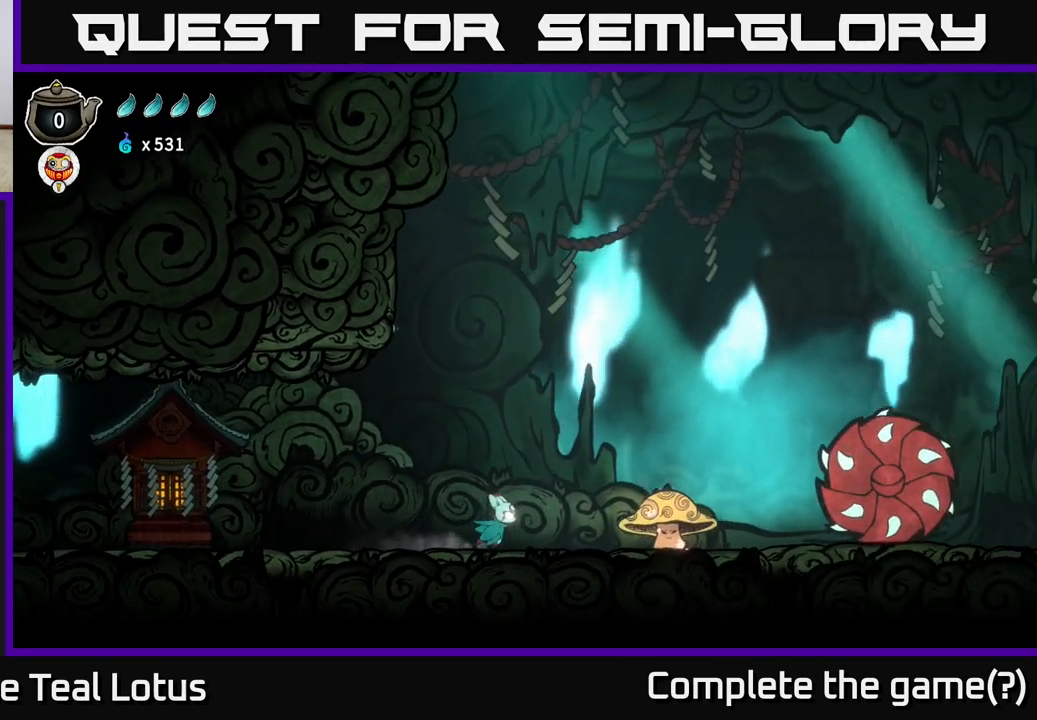
{"buttons": [], "left_stick": "right", "right_stick": "center", "events": []}
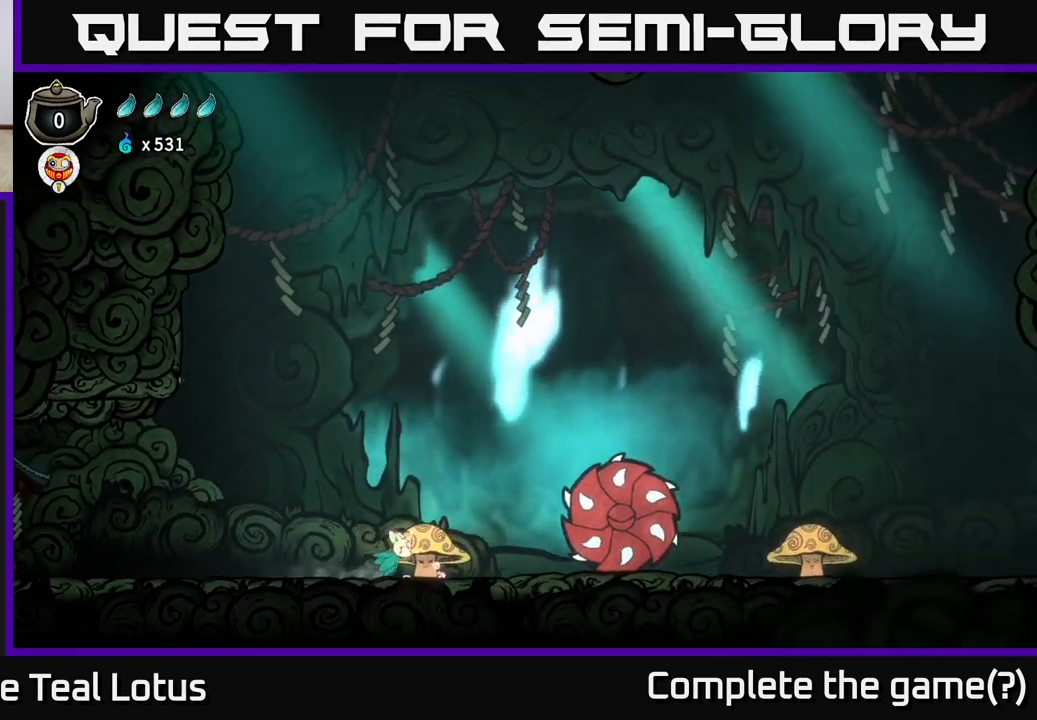
{"buttons": ["A"], "left_stick": "right", "right_stick": "center", "events": [[367, "A", "down"]]}
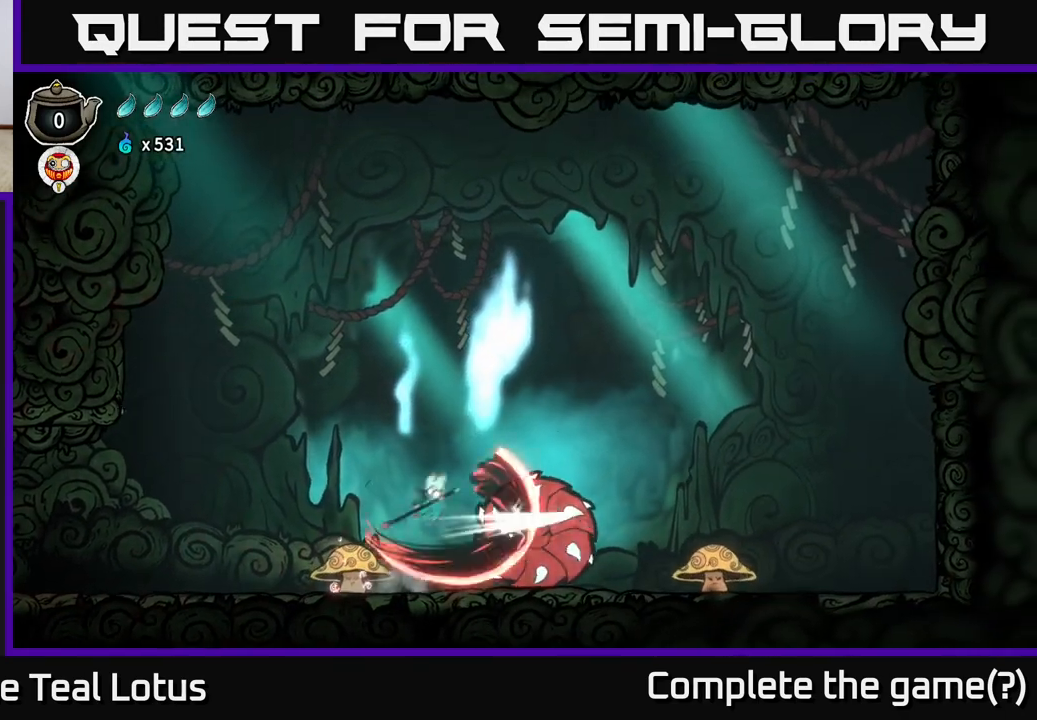
{"buttons": ["A"], "left_stick": "down", "right_stick": "center", "events": [[17, "X", "down"], [183, "left_stick", "center"], [233, "X", "up"], [283, "A", "up"], [300, "left_stick", "down-right"], [350, "left_stick", "down"], [367, "A", "down"]]}
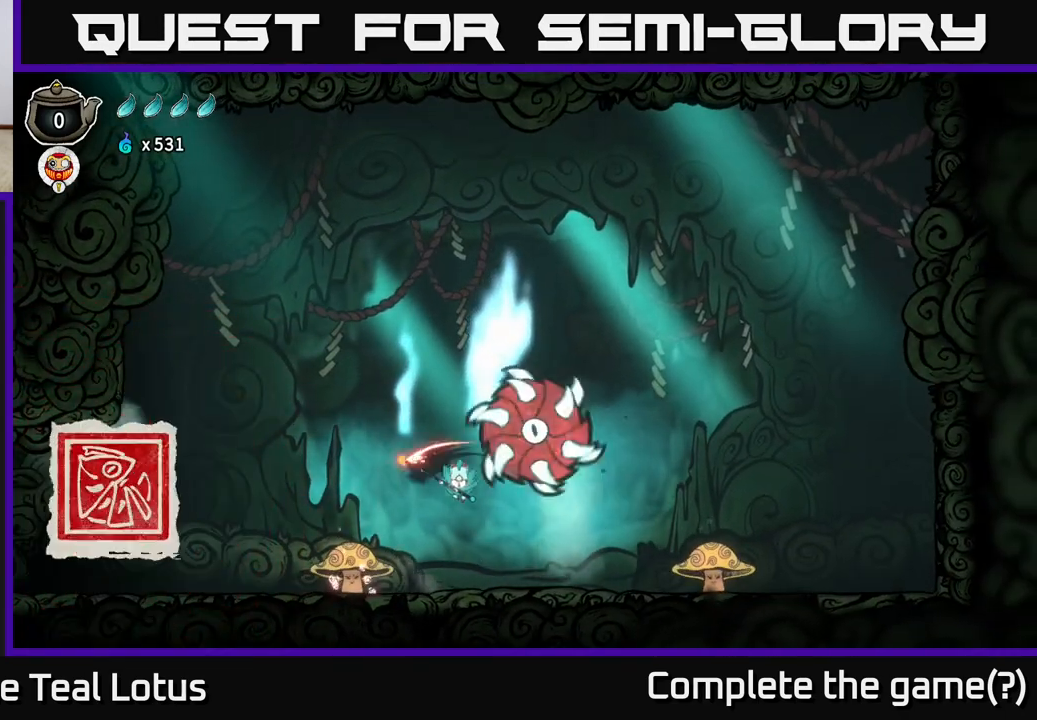
{"buttons": ["A"], "left_stick": "down-left", "right_stick": "center", "events": [[17, "X", "down"], [133, "left_stick", "down-left"], [233, "A", "up"], [233, "X", "up"], [450, "A", "down"]]}
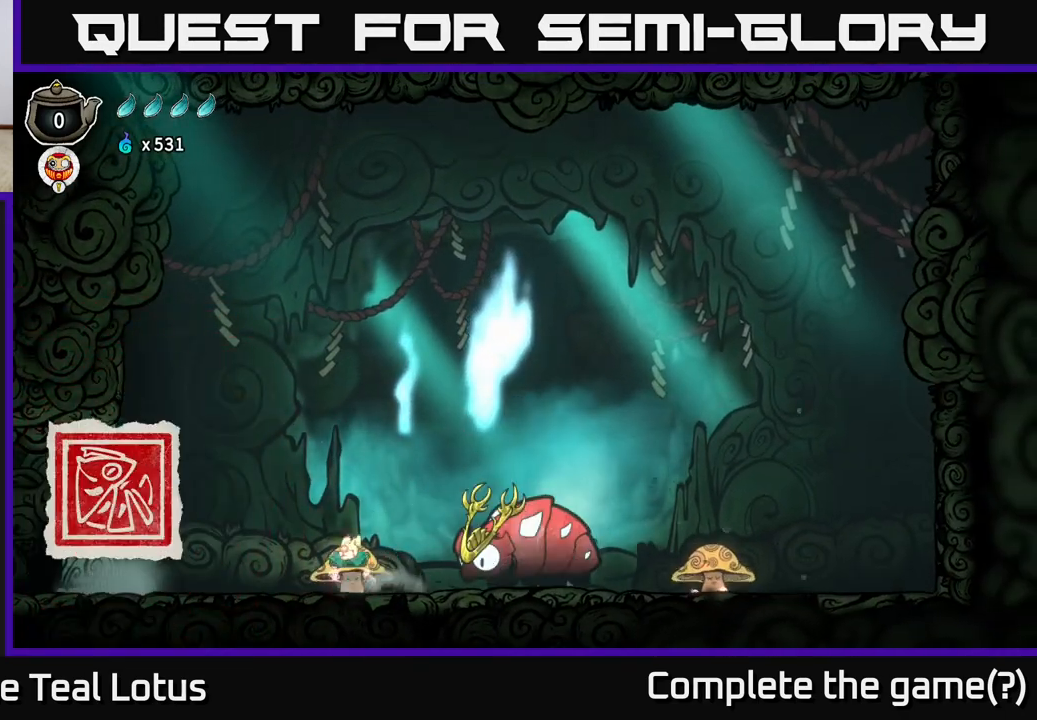
{"buttons": [], "left_stick": "right", "right_stick": "center", "events": [[50, "X", "down"], [67, "left_stick", "down"], [233, "X", "up"], [267, "A", "up"], [483, "left_stick", "right"]]}
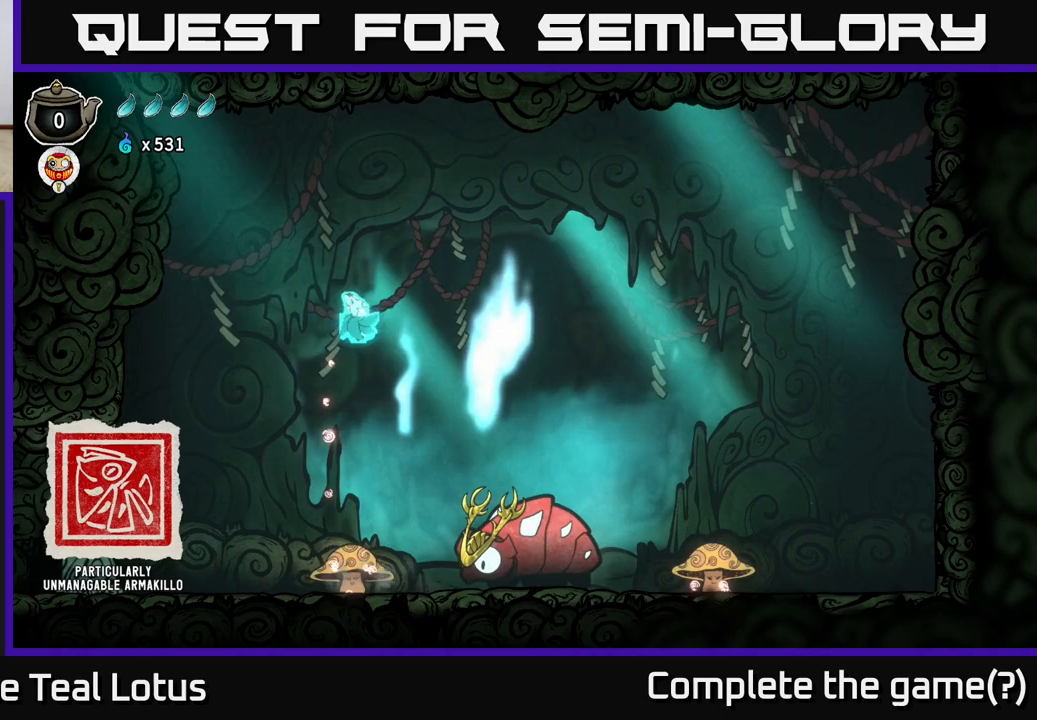
{"buttons": [], "left_stick": "down", "right_stick": "center", "events": [[333, "left_stick", "down-right"], [450, "left_stick", "down"]]}
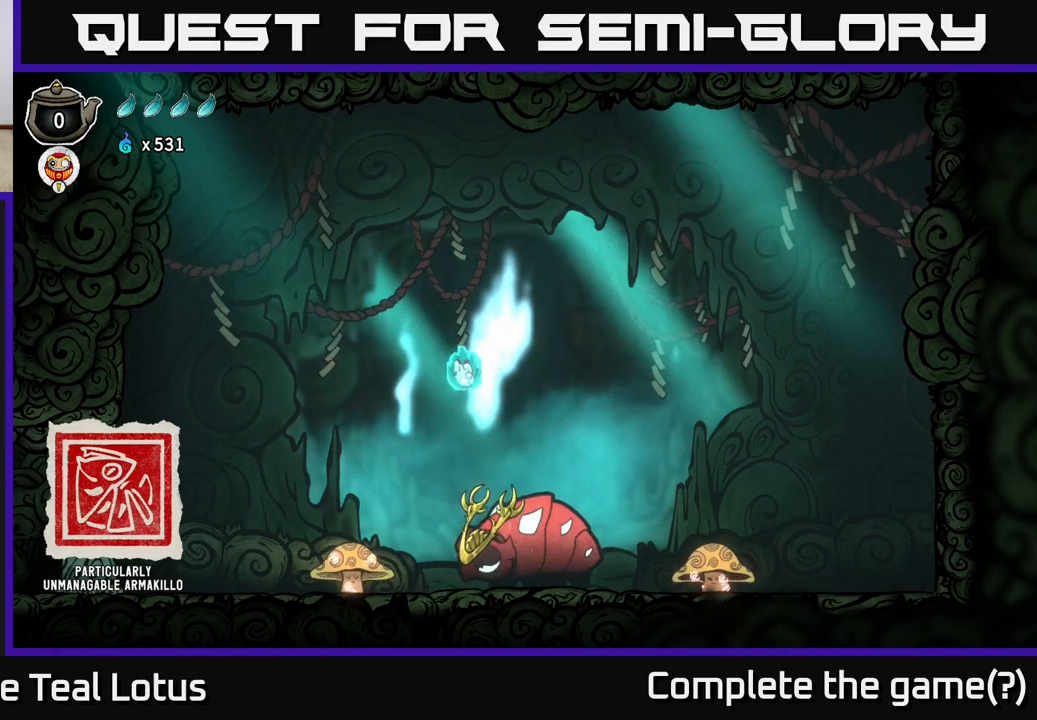
{"buttons": [], "left_stick": "down-left", "right_stick": "center", "events": [[50, "X", "down"], [133, "left_stick", "down-left"], [267, "X", "up"]]}
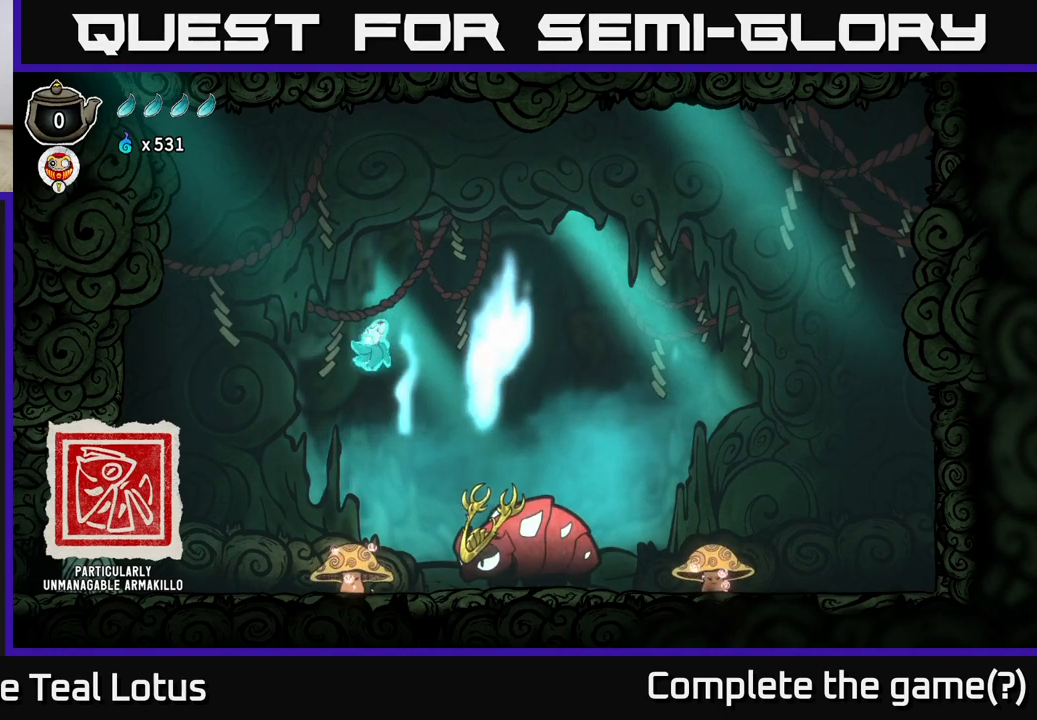
{"buttons": [], "left_stick": "down", "right_stick": "center", "events": [[183, "left_stick", "down-right"], [250, "left_stick", "center"], [400, "left_stick", "down"]]}
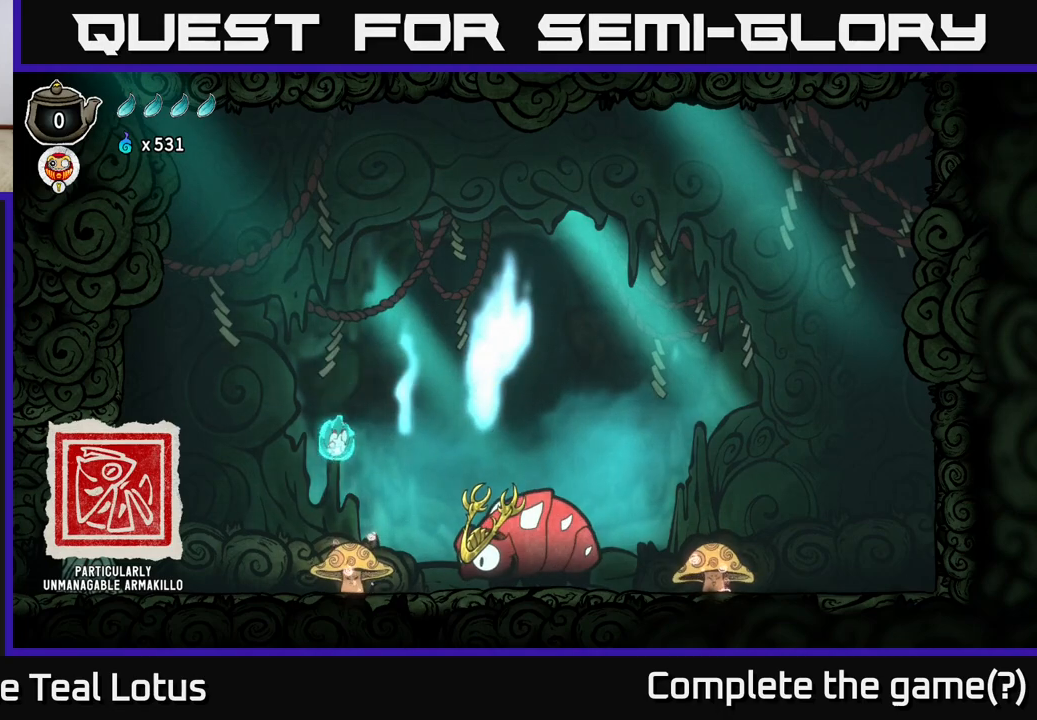
{"buttons": [], "left_stick": "right", "right_stick": "center", "events": [[67, "X", "down"], [283, "left_stick", "right"], [317, "X", "up"]]}
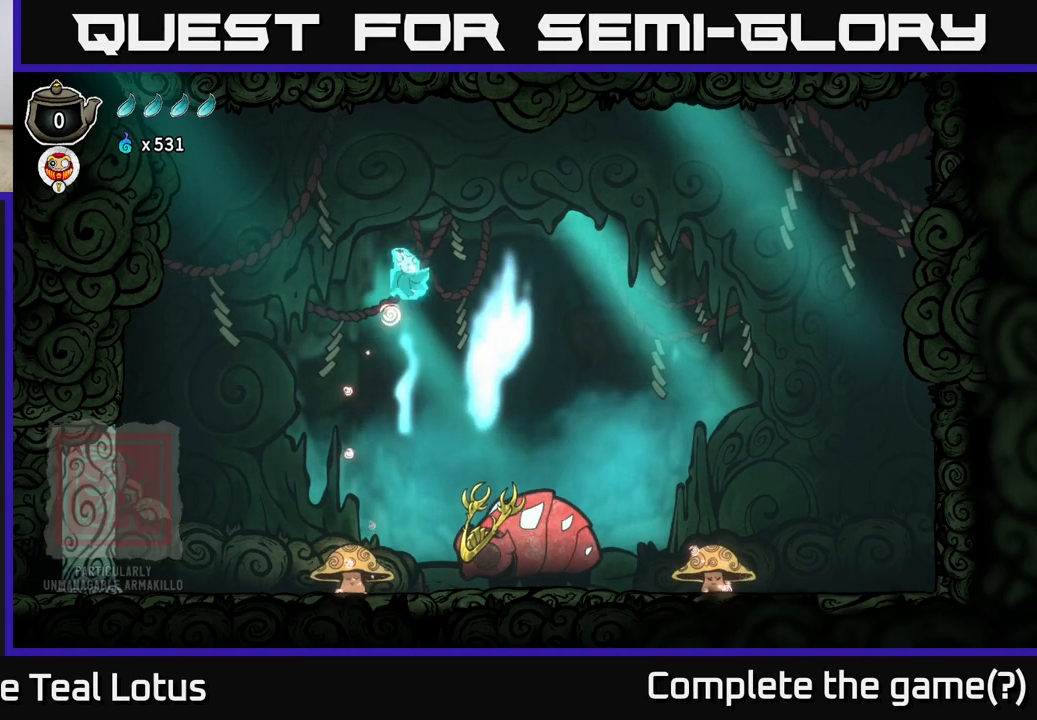
{"buttons": ["A"], "left_stick": "right", "right_stick": "center", "events": [[33, "A", "down"]]}
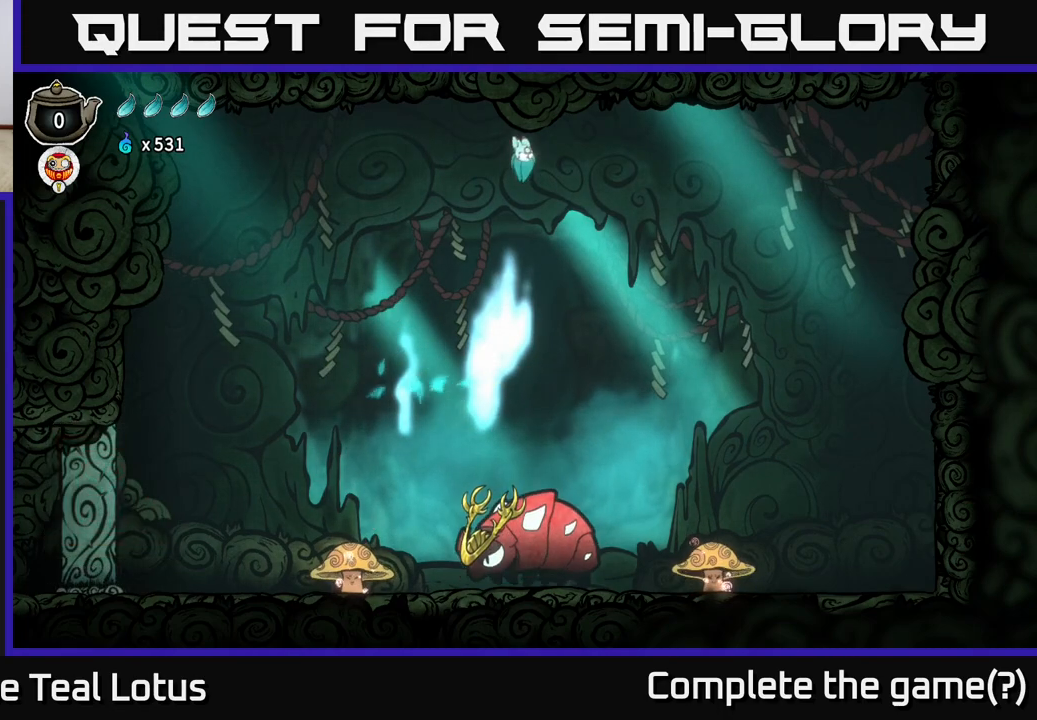
{"buttons": [], "left_stick": "right", "right_stick": "center", "events": [[283, "A", "up"]]}
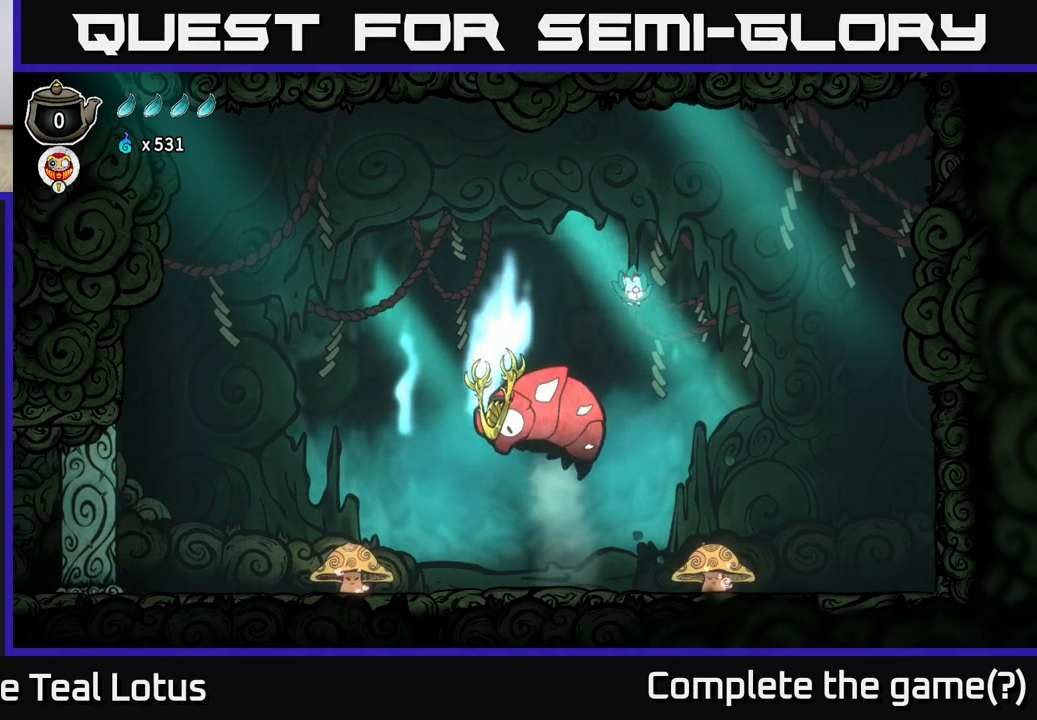
{"buttons": ["X"], "left_stick": "down", "right_stick": "center", "events": [[300, "left_stick", "down"], [333, "X", "down"]]}
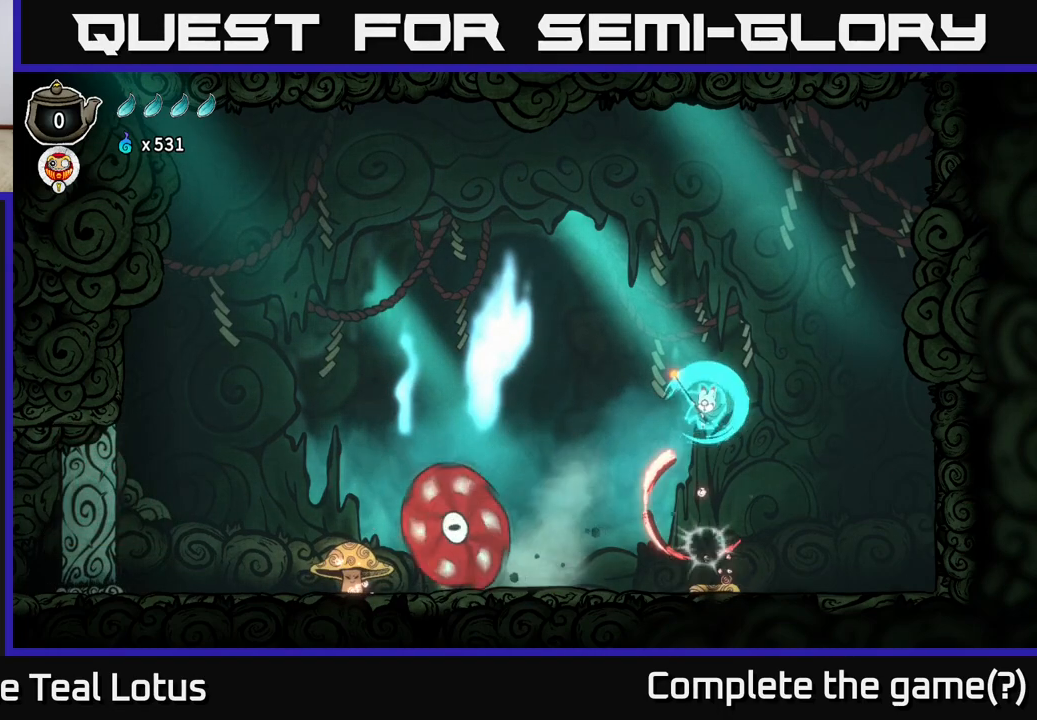
{"buttons": [], "left_stick": "center", "right_stick": "center", "events": [[183, "left_stick", "center"], [217, "X", "up"]]}
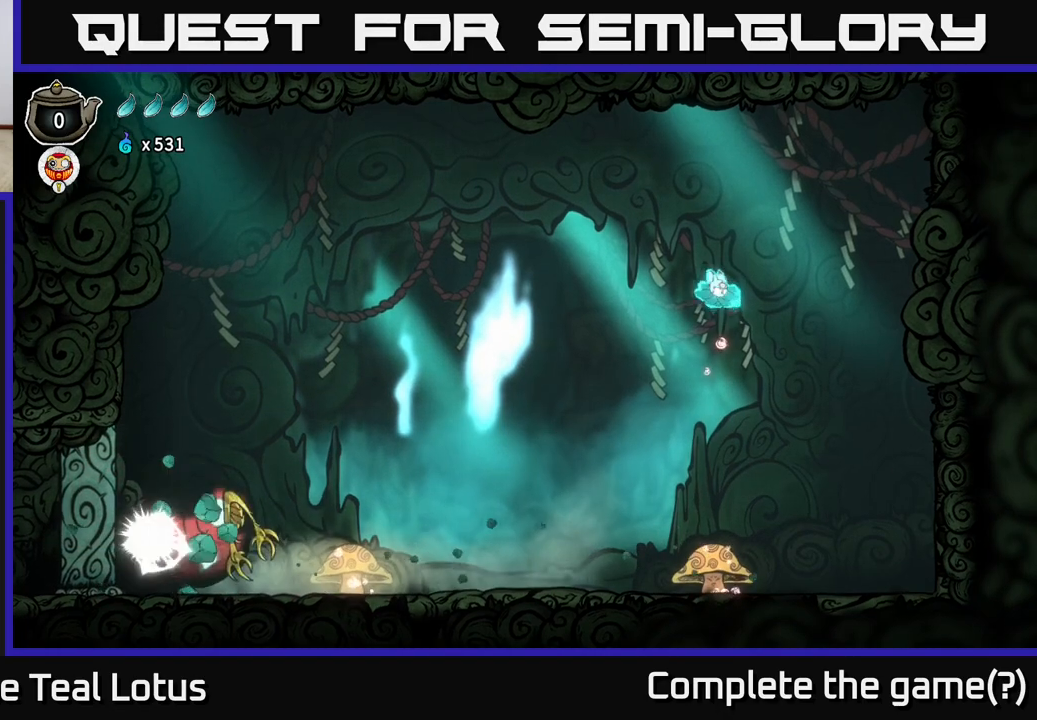
{"buttons": [], "left_stick": "down", "right_stick": "center", "events": [[267, "left_stick", "down"]]}
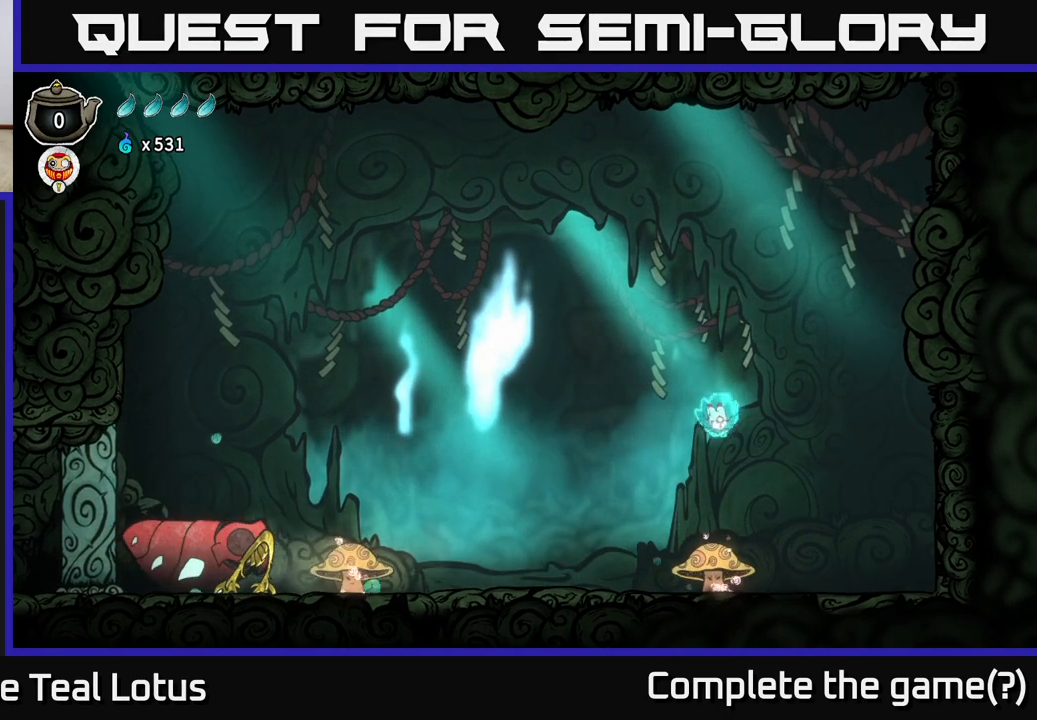
{"buttons": [], "left_stick": "left", "right_stick": "center", "events": [[83, "X", "down"], [133, "left_stick", "down-left"], [317, "left_stick", "left"], [333, "X", "up"]]}
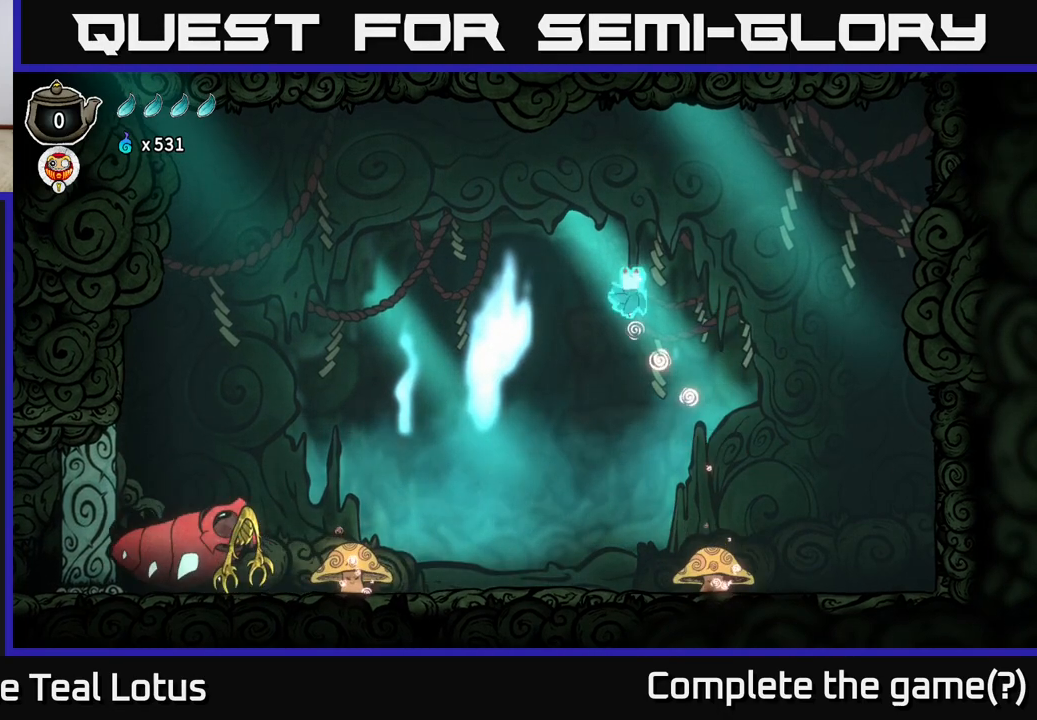
{"buttons": [], "left_stick": "left", "right_stick": "center", "events": []}
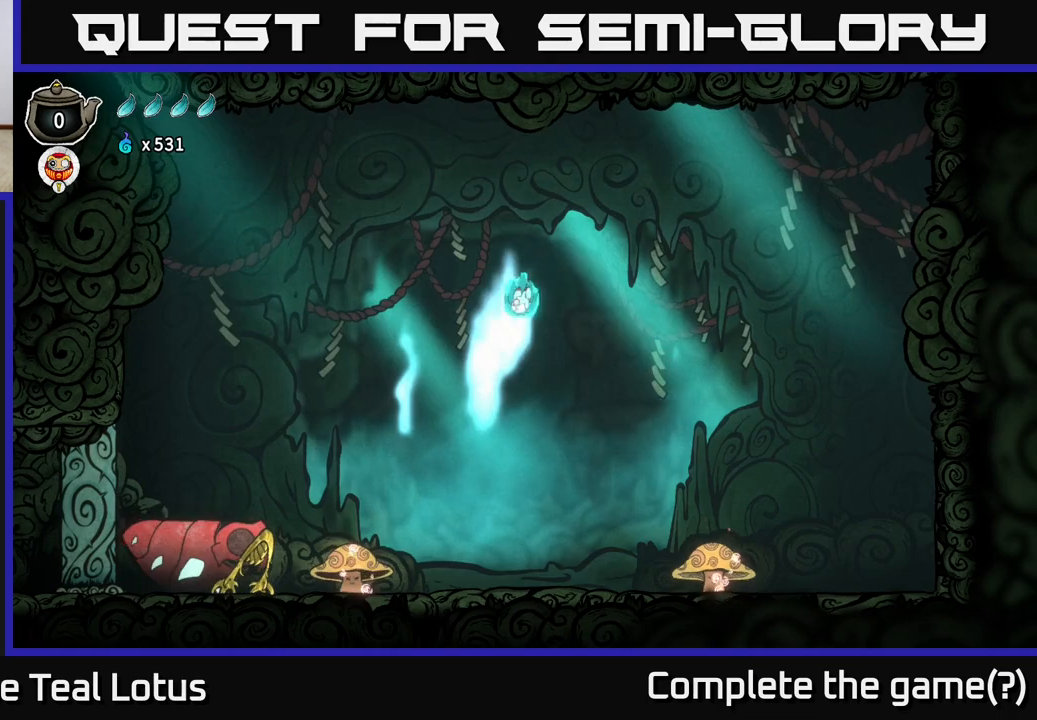
{"buttons": ["A"], "left_stick": "left", "right_stick": "center", "events": [[283, "A", "down"]]}
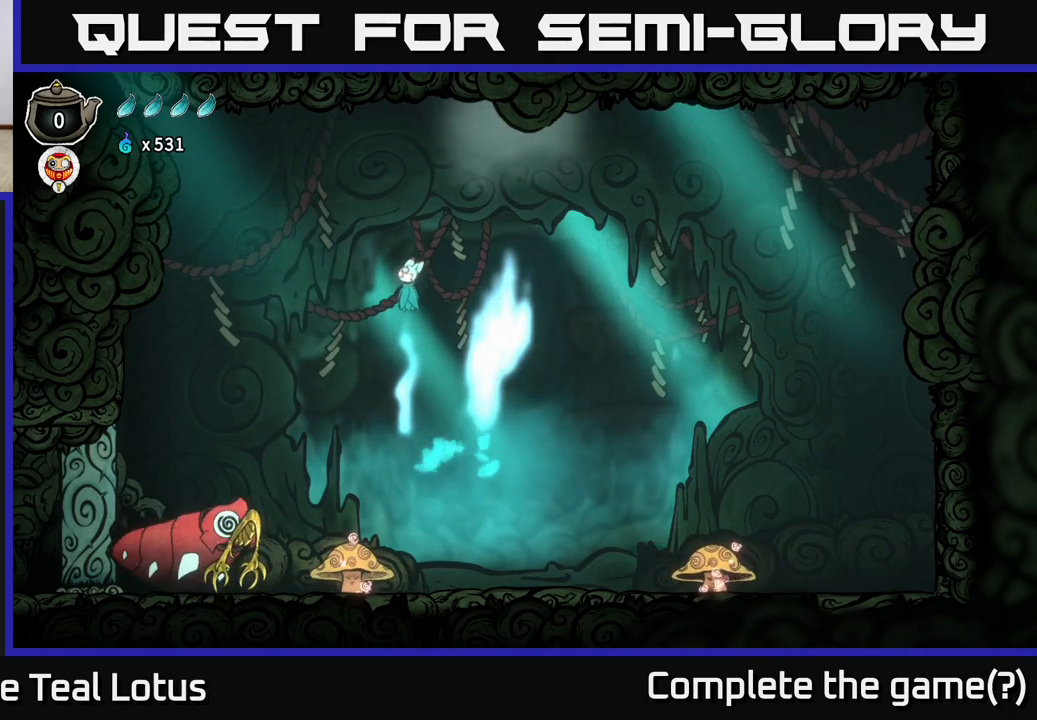
{"buttons": [], "left_stick": "left", "right_stick": "center", "events": [[383, "A", "up"]]}
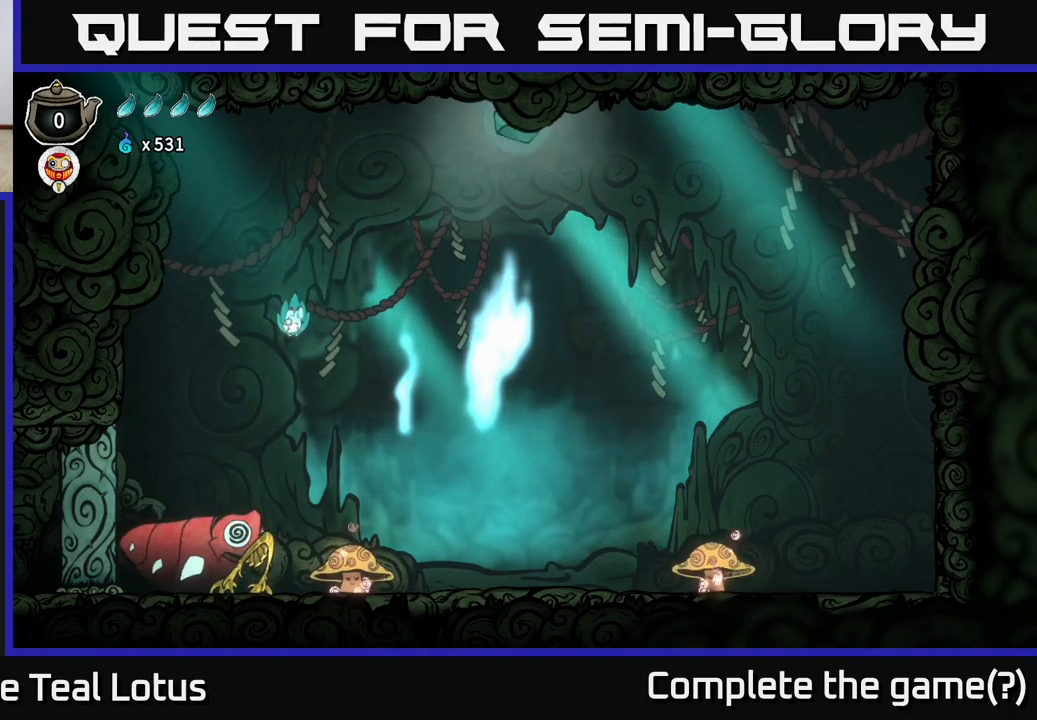
{"buttons": [], "left_stick": "right", "right_stick": "center", "events": [[50, "left_stick", "down"], [217, "X", "down"], [483, "X", "up"], [500, "left_stick", "right"]]}
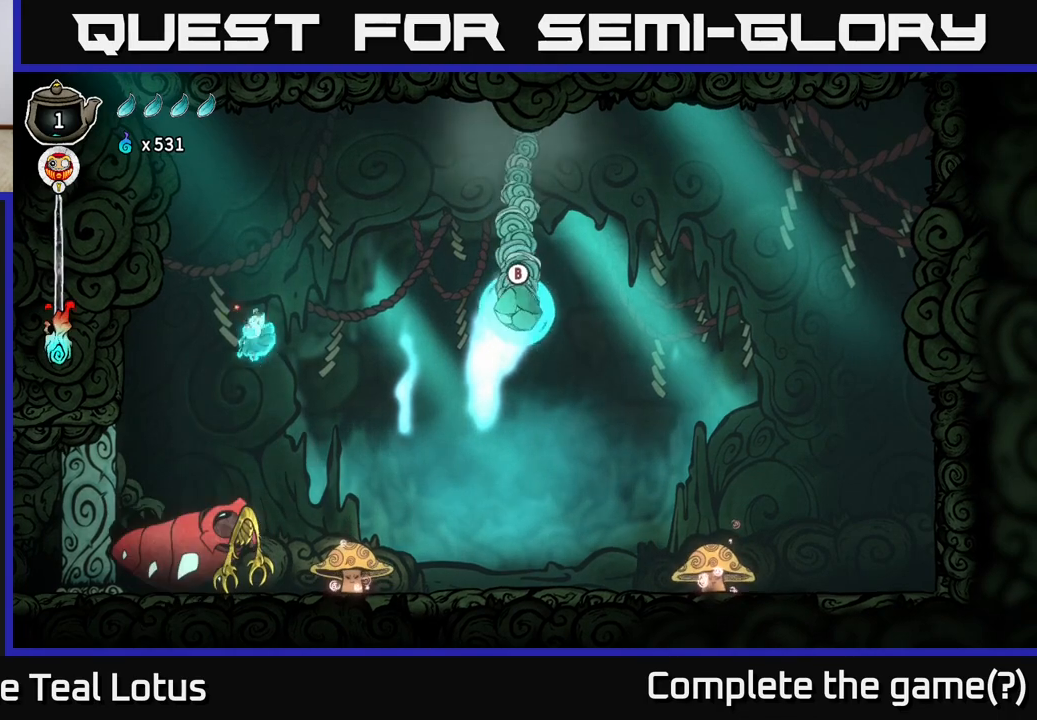
{"buttons": ["X"], "left_stick": "down", "right_stick": "center", "events": [[167, "left_stick", "down-left"], [283, "left_stick", "down"], [483, "X", "down"]]}
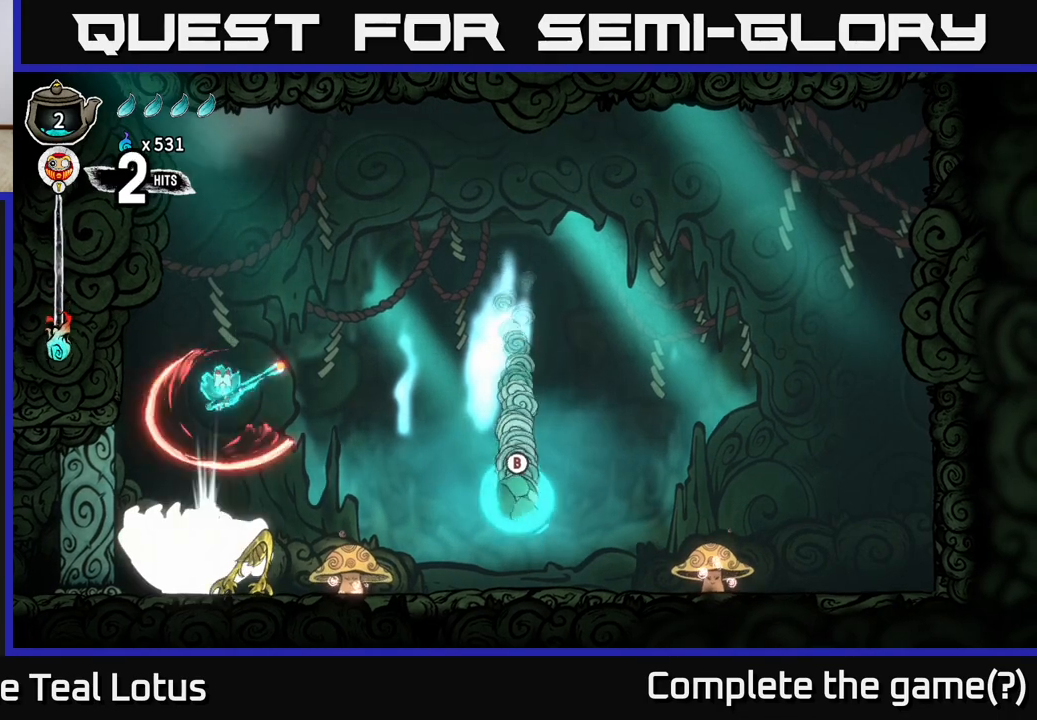
{"buttons": [], "left_stick": "right", "right_stick": "center", "events": [[17, "left_stick", "down-right"], [167, "X", "up"], [167, "left_stick", "right"]]}
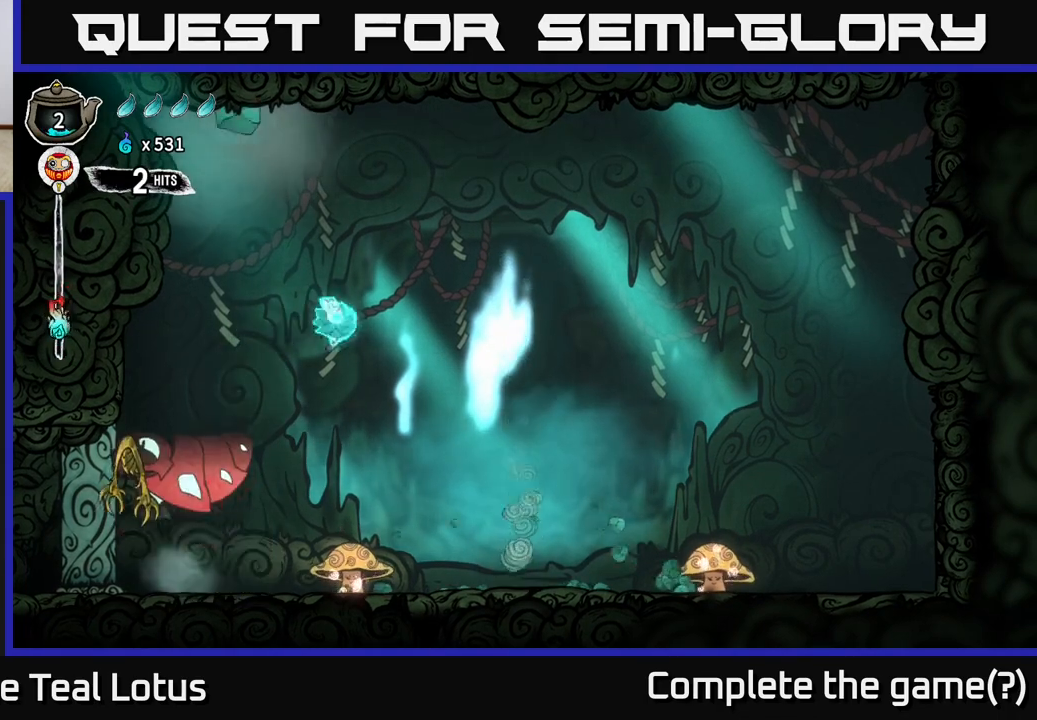
{"buttons": ["X"], "left_stick": "down", "right_stick": "center", "events": [[183, "left_stick", "down-left"], [333, "left_stick", "down"], [433, "X", "down"]]}
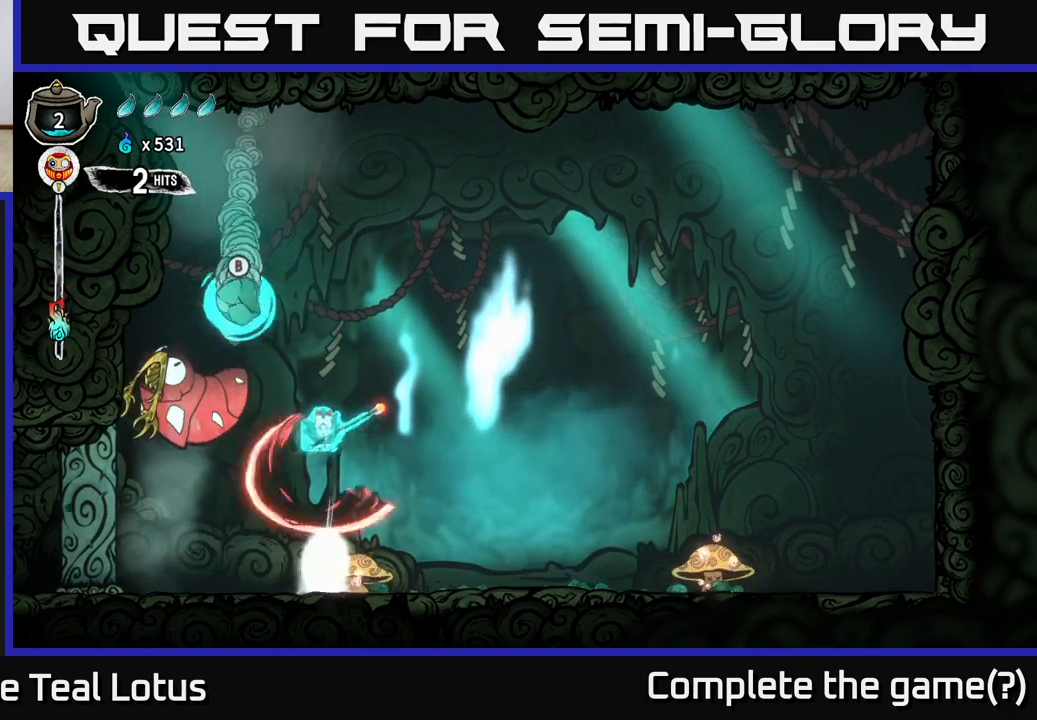
{"buttons": [], "left_stick": "left", "right_stick": "center", "events": [[17, "left_stick", "down-right"], [133, "left_stick", "right"], [233, "X", "up"], [450, "left_stick", "up-left"], [500, "left_stick", "left"]]}
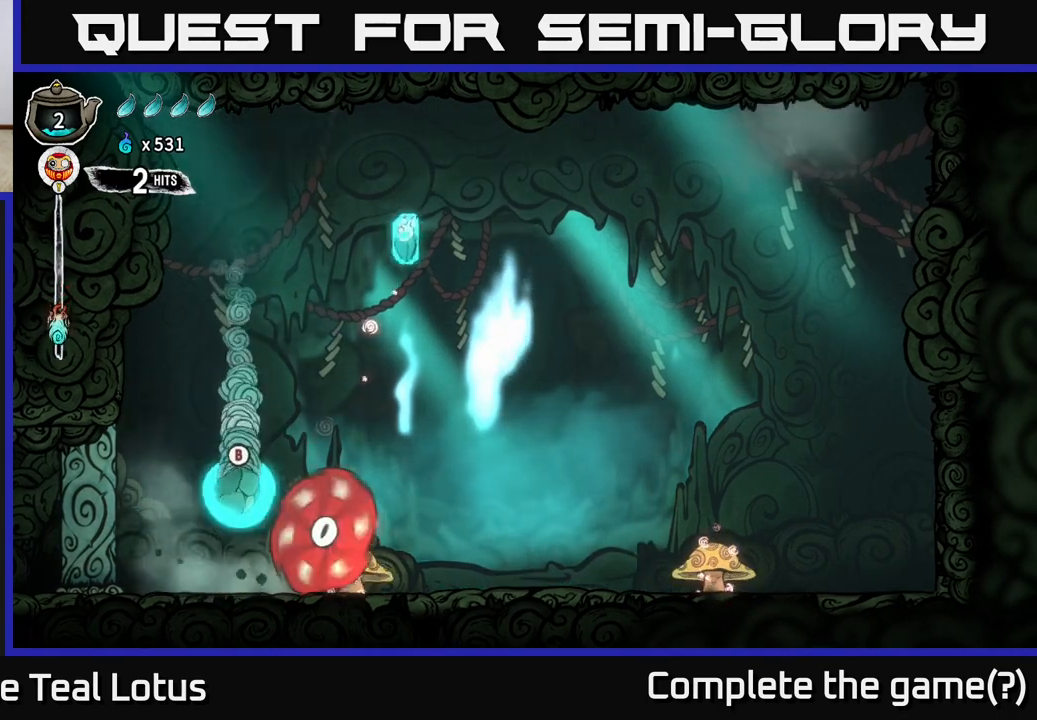
{"buttons": [], "left_stick": "down", "right_stick": "center", "events": [[167, "left_stick", "down"]]}
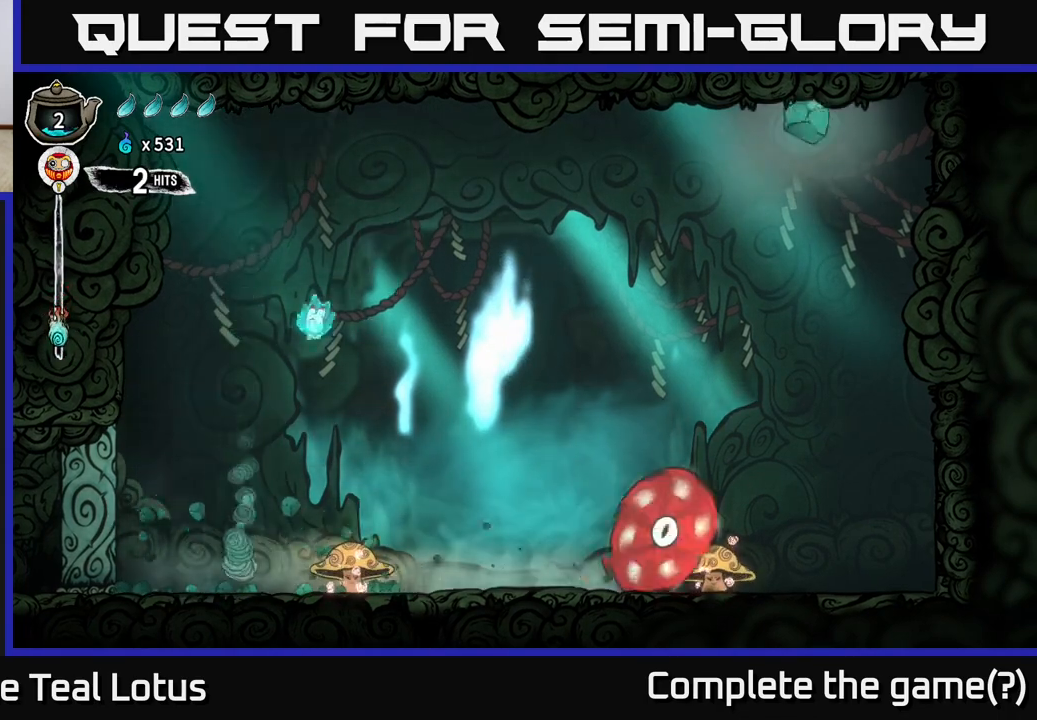
{"buttons": ["X"], "left_stick": "right", "right_stick": "center", "events": [[267, "X", "down"], [383, "left_stick", "right"]]}
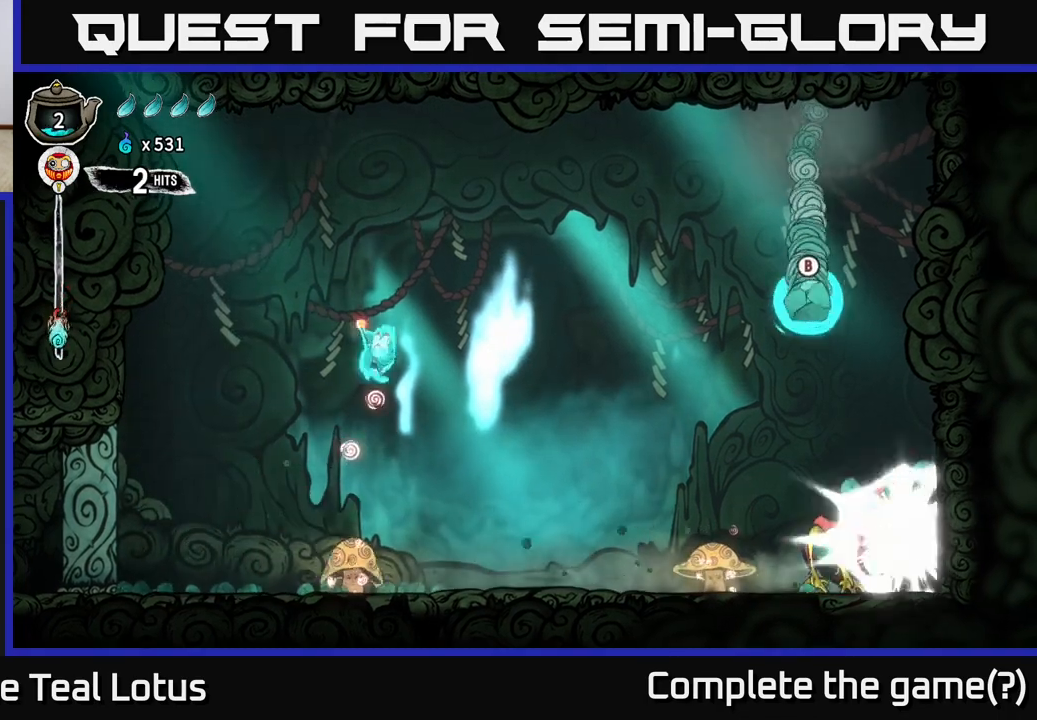
{"buttons": [], "left_stick": "right", "right_stick": "center", "events": [[450, "X", "up"]]}